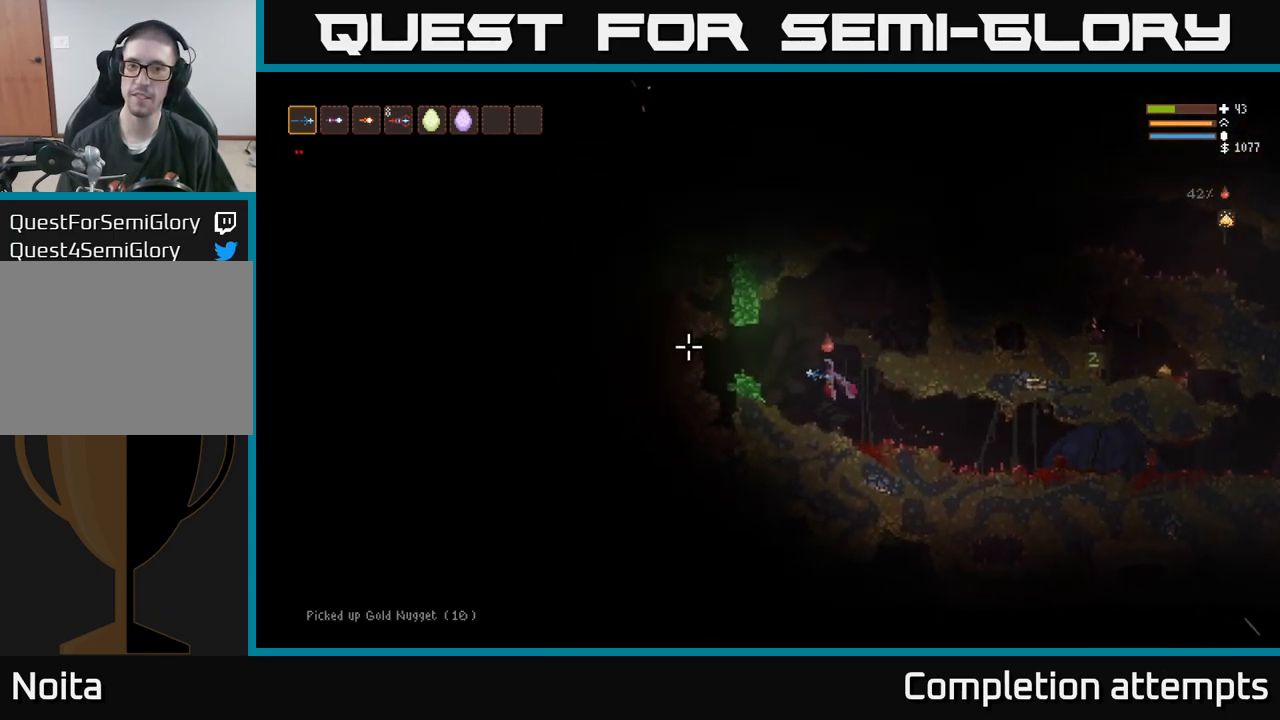
Gameplay with a controller (Xbox layout); each line is a JSON object with the inputs held at the frame after it (dt_ms = milliseconds from this image to that frame). "events" lists button and stick changes between this image and that frame as [ms after this image, input, new state], when the widget could be followed in between. Not read: R3.
{"dt_ms": 500, "buttons": ["L2"], "left_stick": "center", "right_stick": "up", "events": [[34, "right_stick", "left"], [117, "left_stick", "right"], [150, "L2", "down"], [217, "left_stick", "center"], [284, "L2", "up"], [484, "right_stick", "up"], [500, "L2", "down"]]}
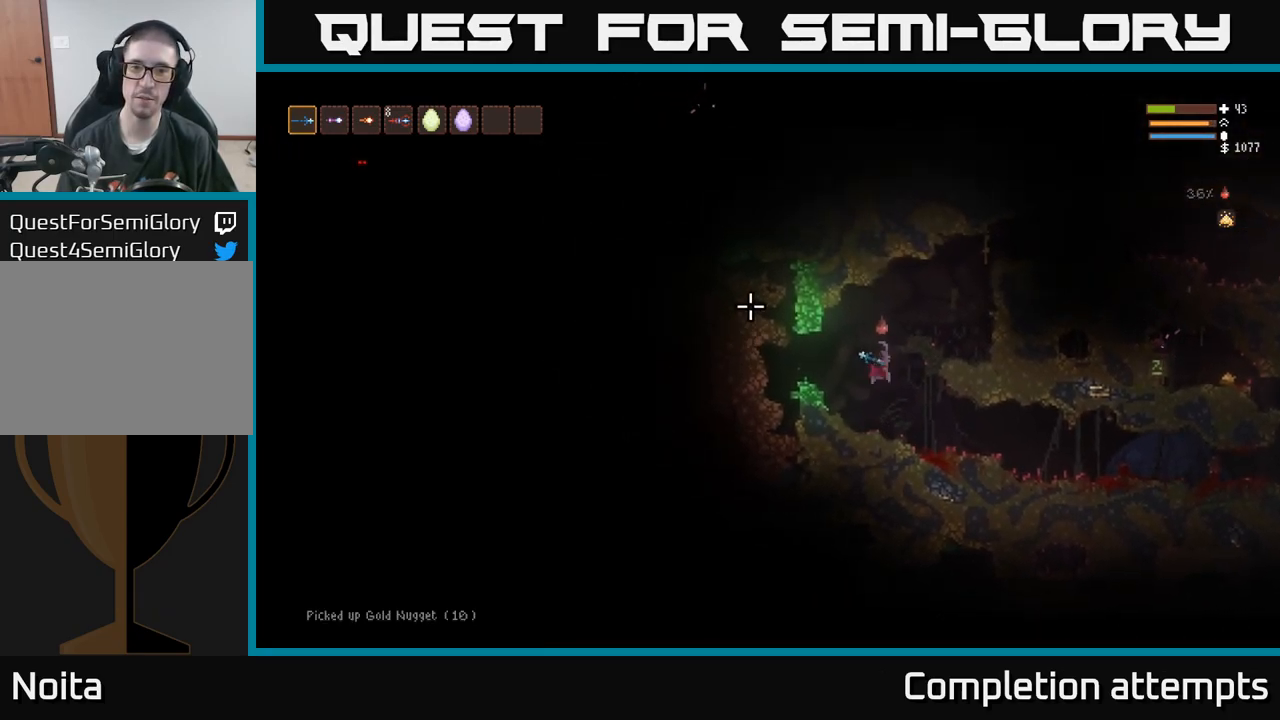
{"dt_ms": 500, "buttons": [], "left_stick": "center", "right_stick": "right", "events": [[34, "right_stick", "up-right"], [234, "right_stick", "right"], [417, "L2", "up"]]}
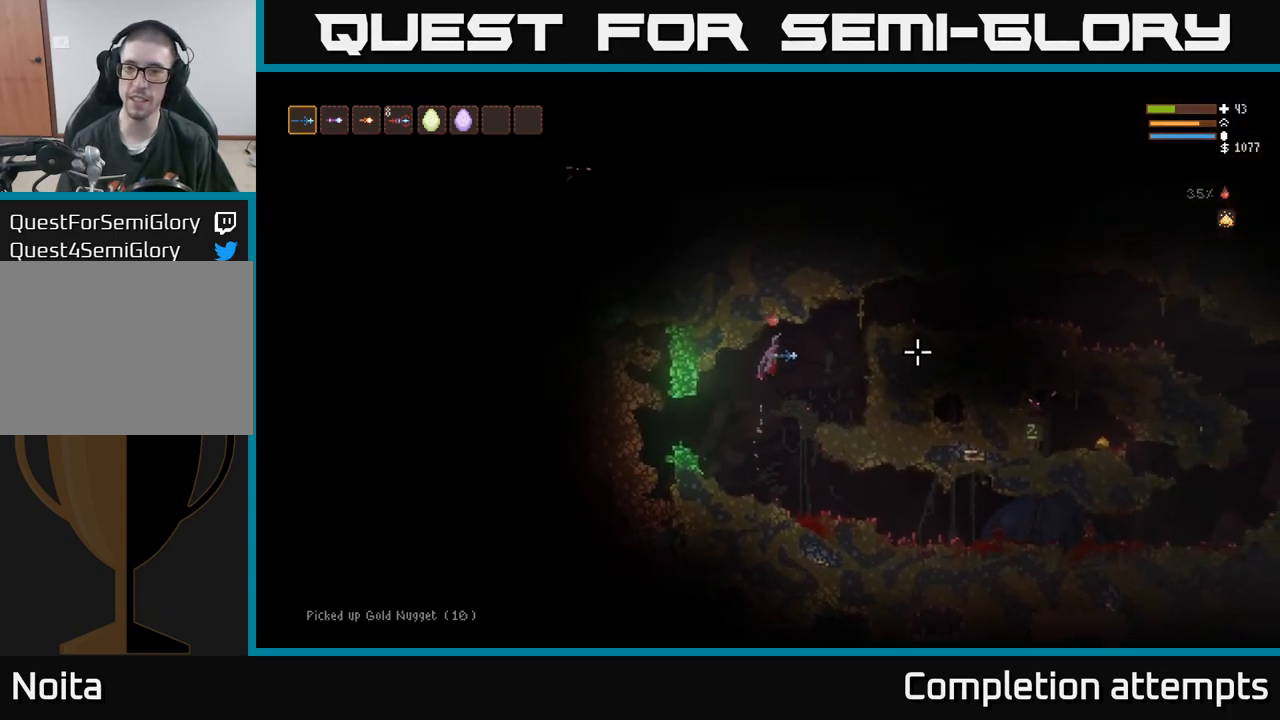
{"dt_ms": 500, "buttons": [], "left_stick": "left", "right_stick": "down-right", "events": [[150, "left_stick", "left"], [500, "right_stick", "down-right"]]}
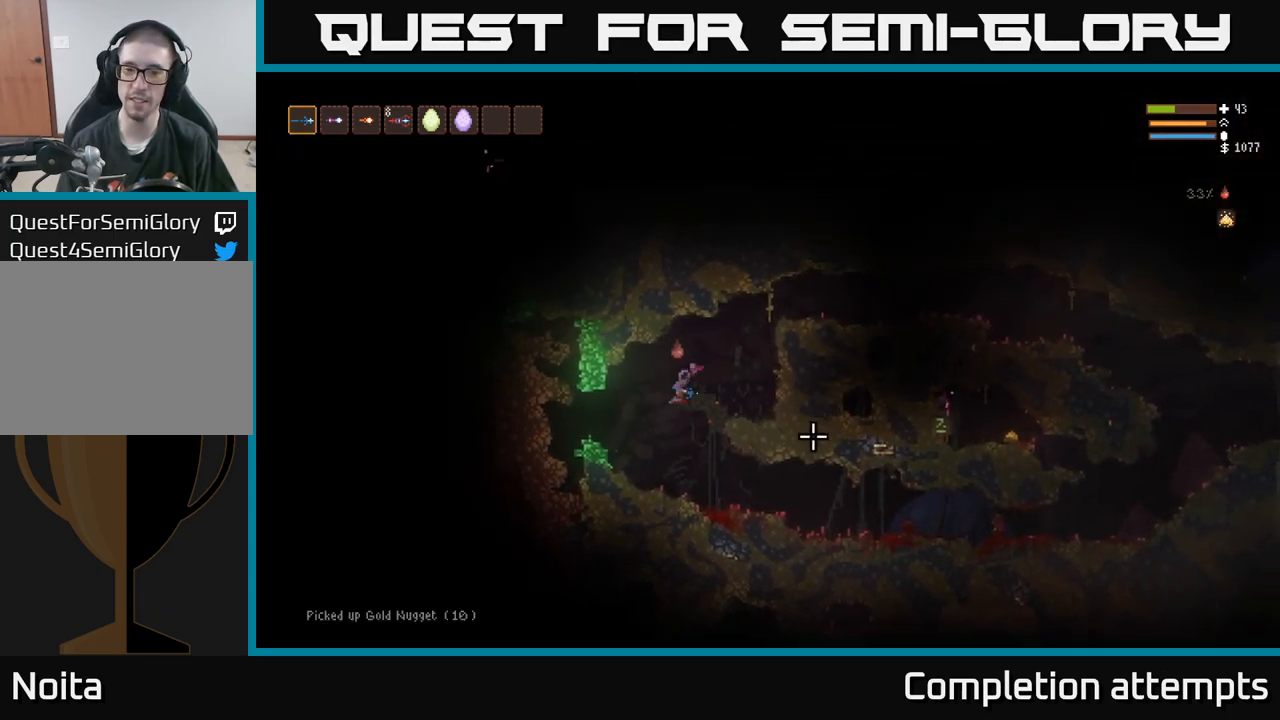
{"dt_ms": 500, "buttons": [], "left_stick": "left", "right_stick": "down-right"}
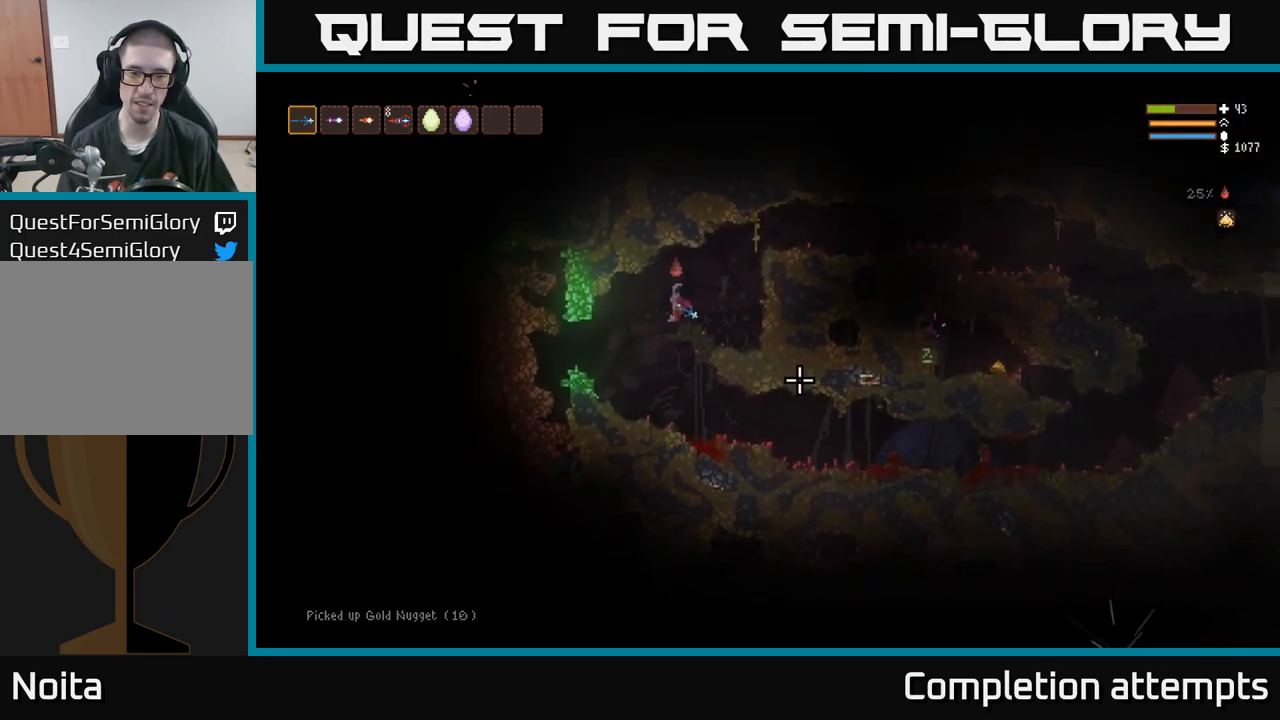
{"dt_ms": 500, "buttons": [], "left_stick": "right", "right_stick": "down-right", "events": [[350, "left_stick", "right"]]}
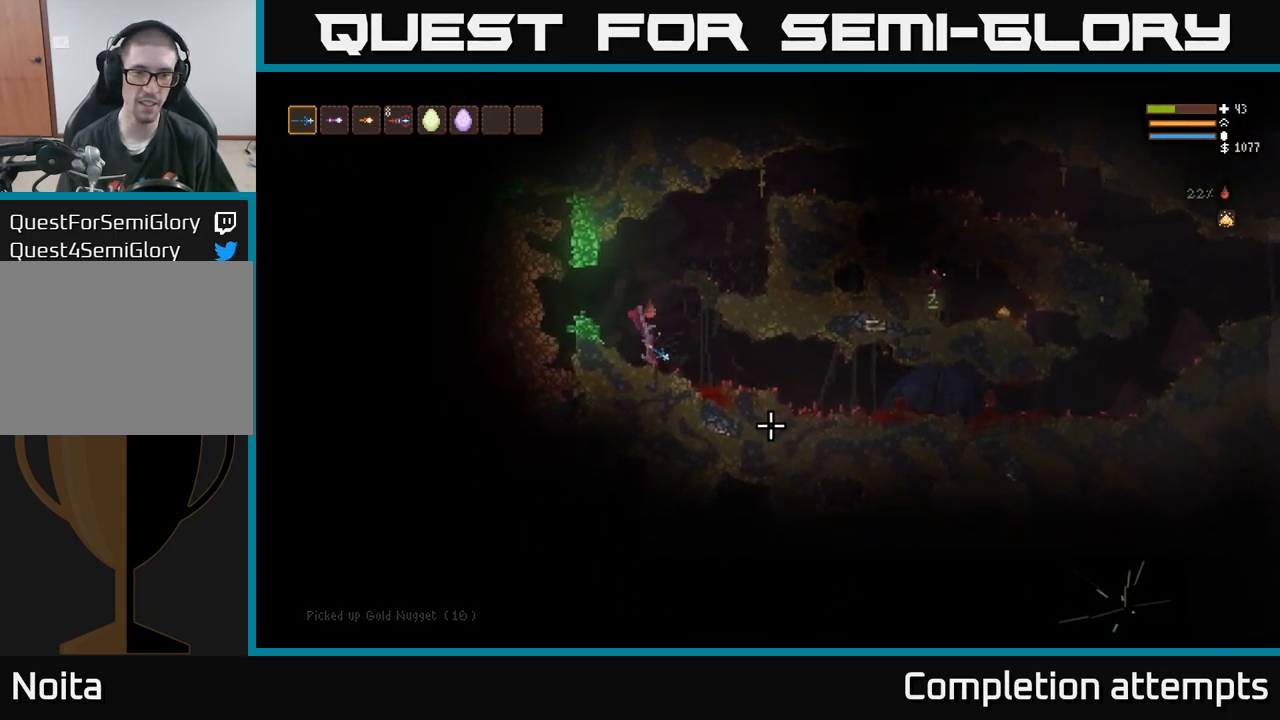
{"dt_ms": 984, "buttons": [], "left_stick": "right", "right_stick": "right"}
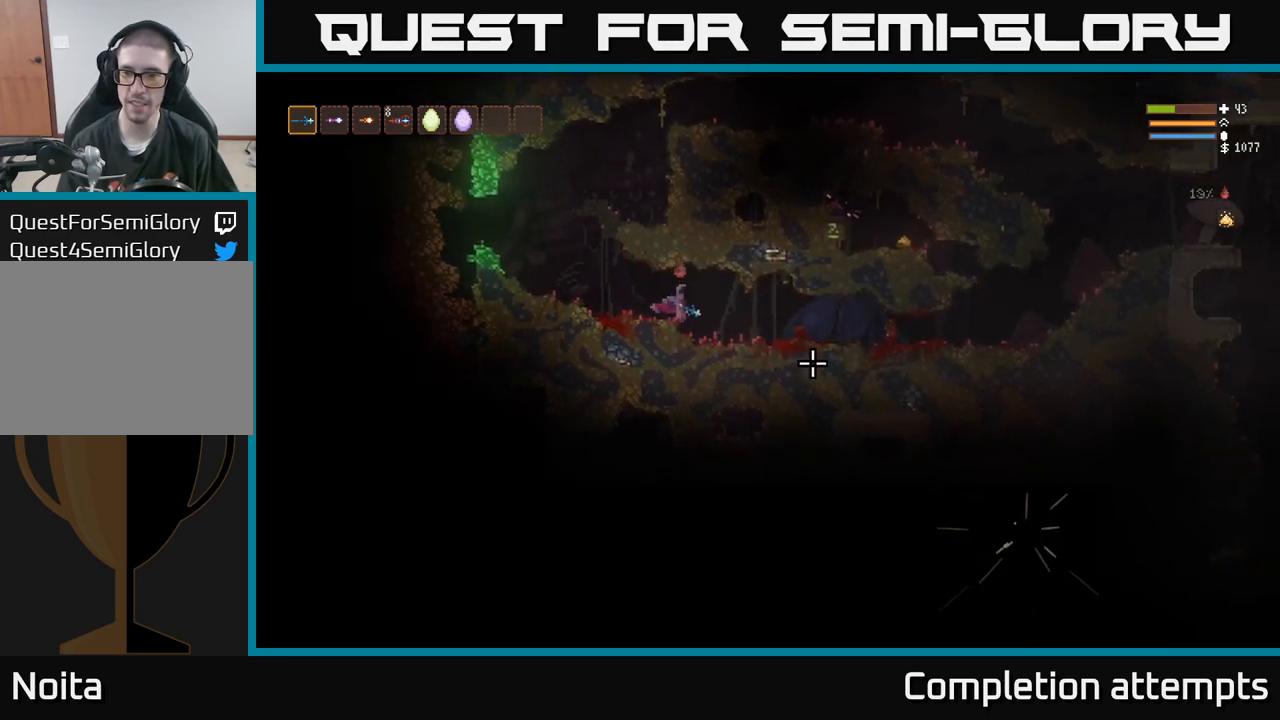
{"dt_ms": 500, "buttons": [], "left_stick": "right", "right_stick": "right", "events": []}
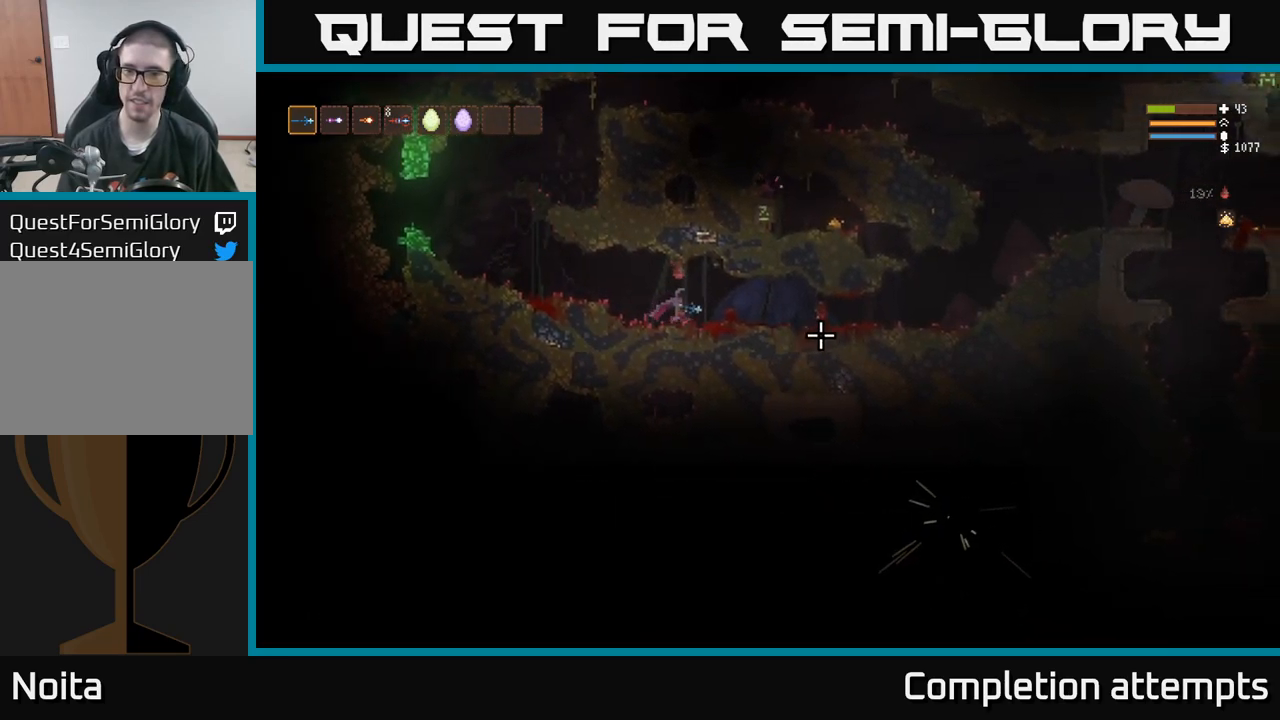
{"dt_ms": 500, "buttons": [], "left_stick": "right", "right_stick": "right", "events": []}
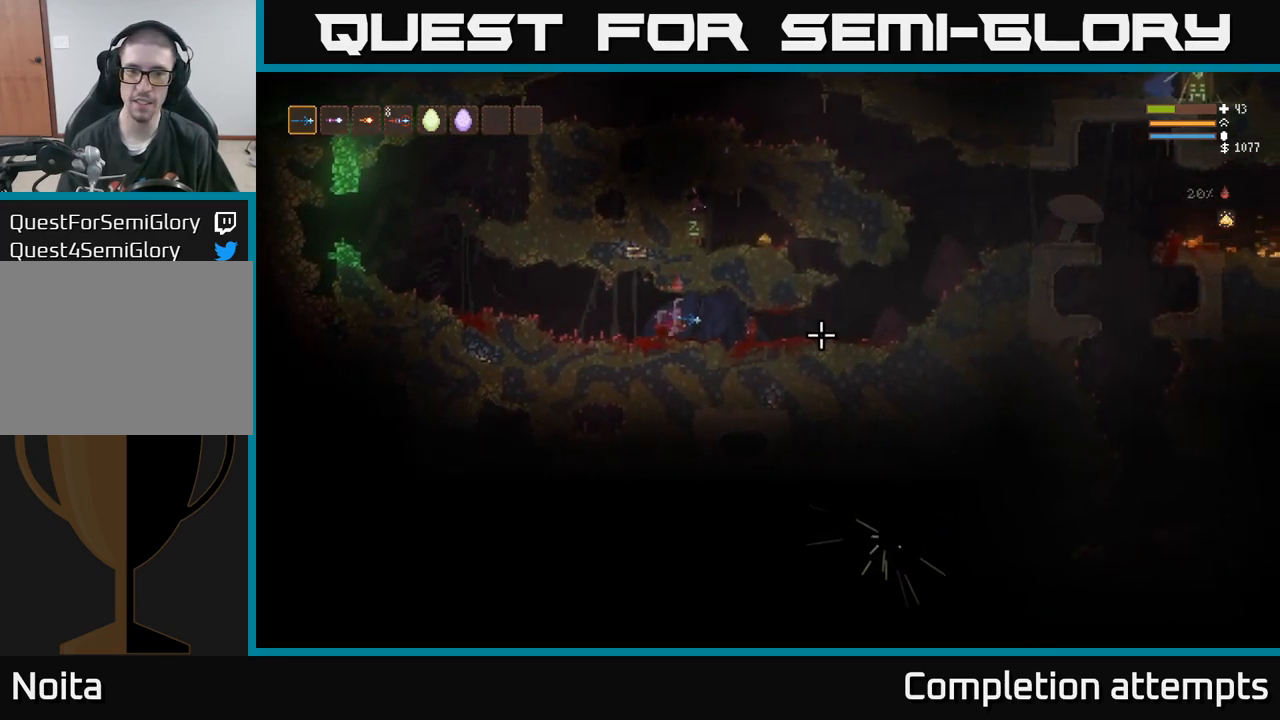
{"dt_ms": 500, "buttons": [], "left_stick": "right", "right_stick": "right", "events": []}
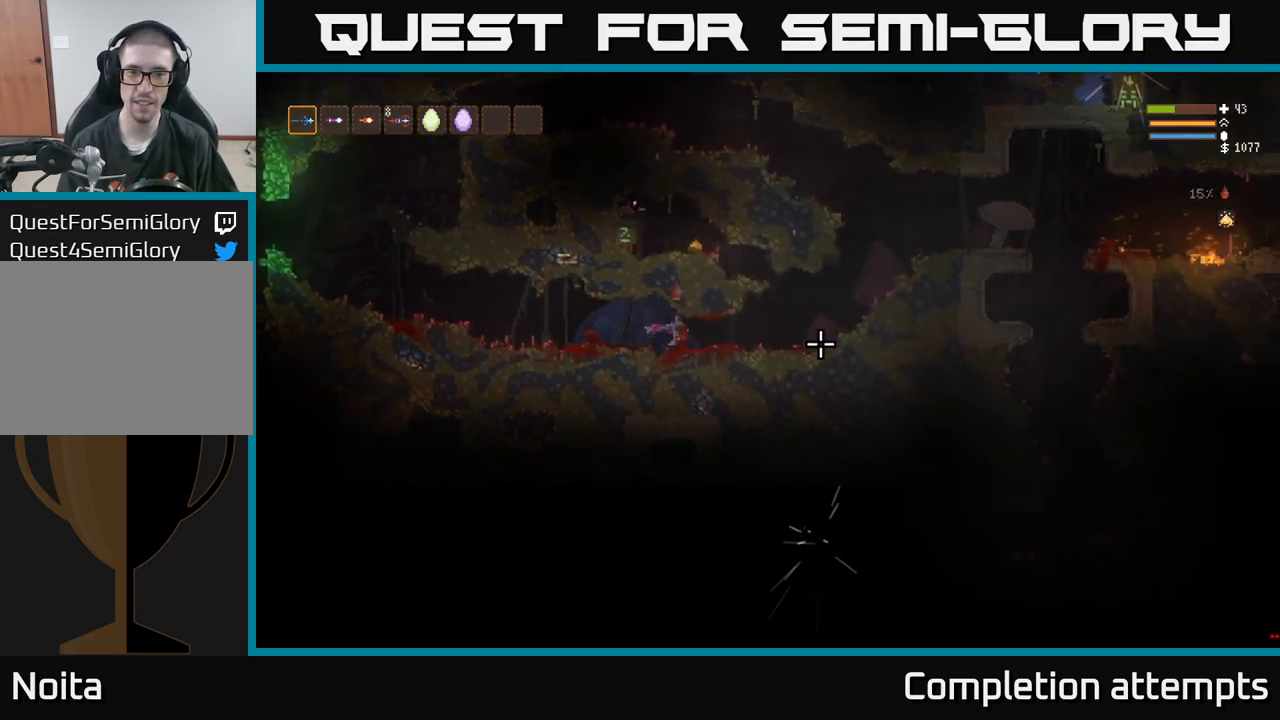
{"dt_ms": 500, "buttons": [], "left_stick": "right", "right_stick": "right", "events": []}
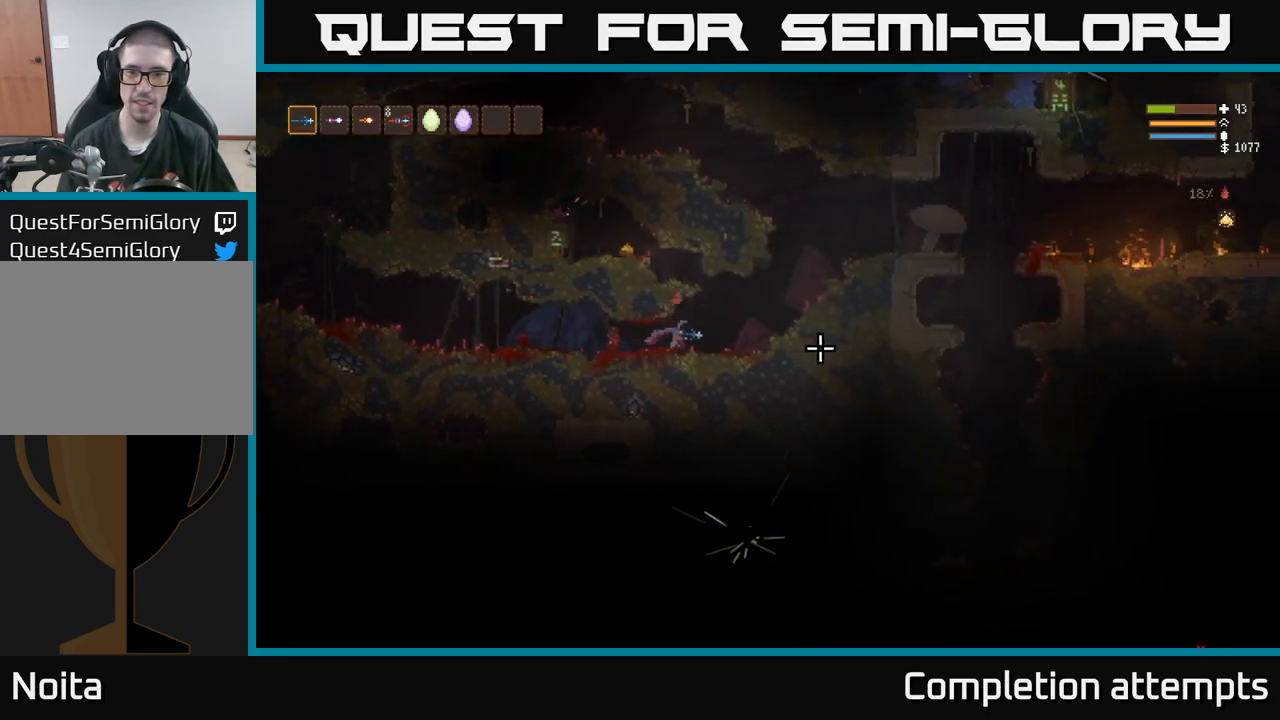
{"dt_ms": 500, "buttons": [], "left_stick": "right", "right_stick": "right", "events": [[300, "L2", "down"], [417, "L2", "up"]]}
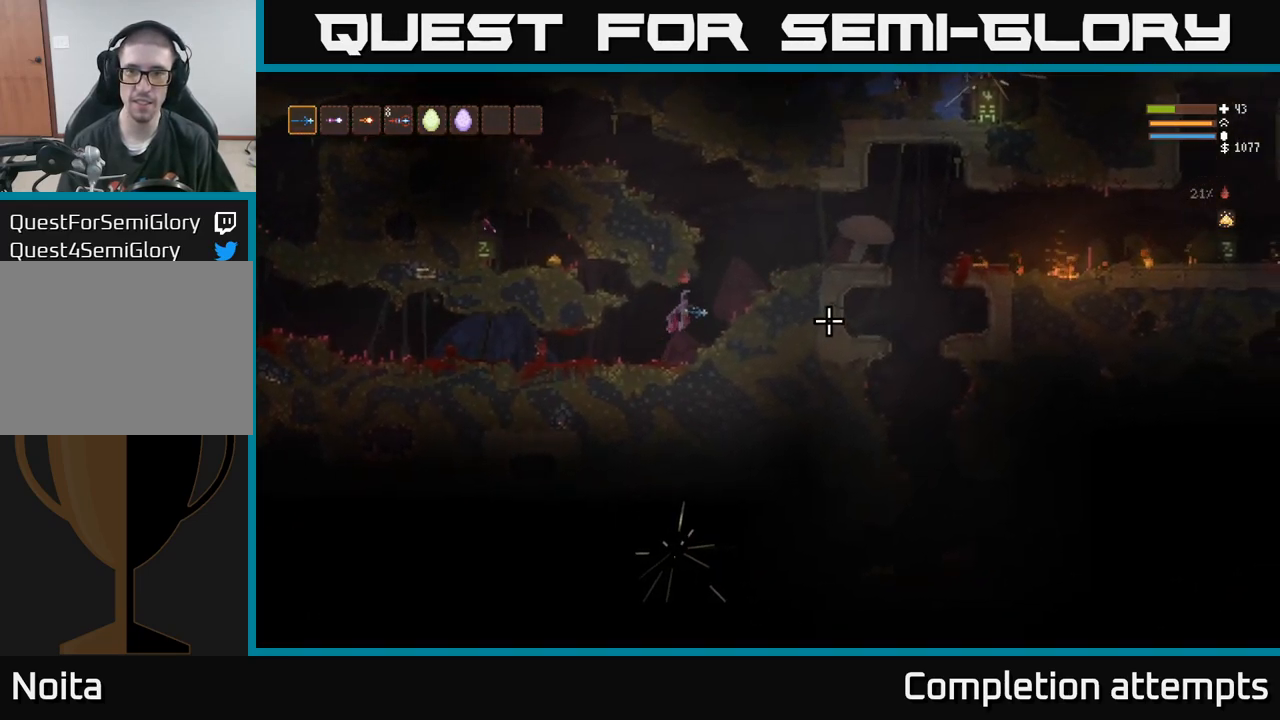
{"dt_ms": 500, "buttons": ["L2"], "left_stick": "right", "right_stick": "right"}
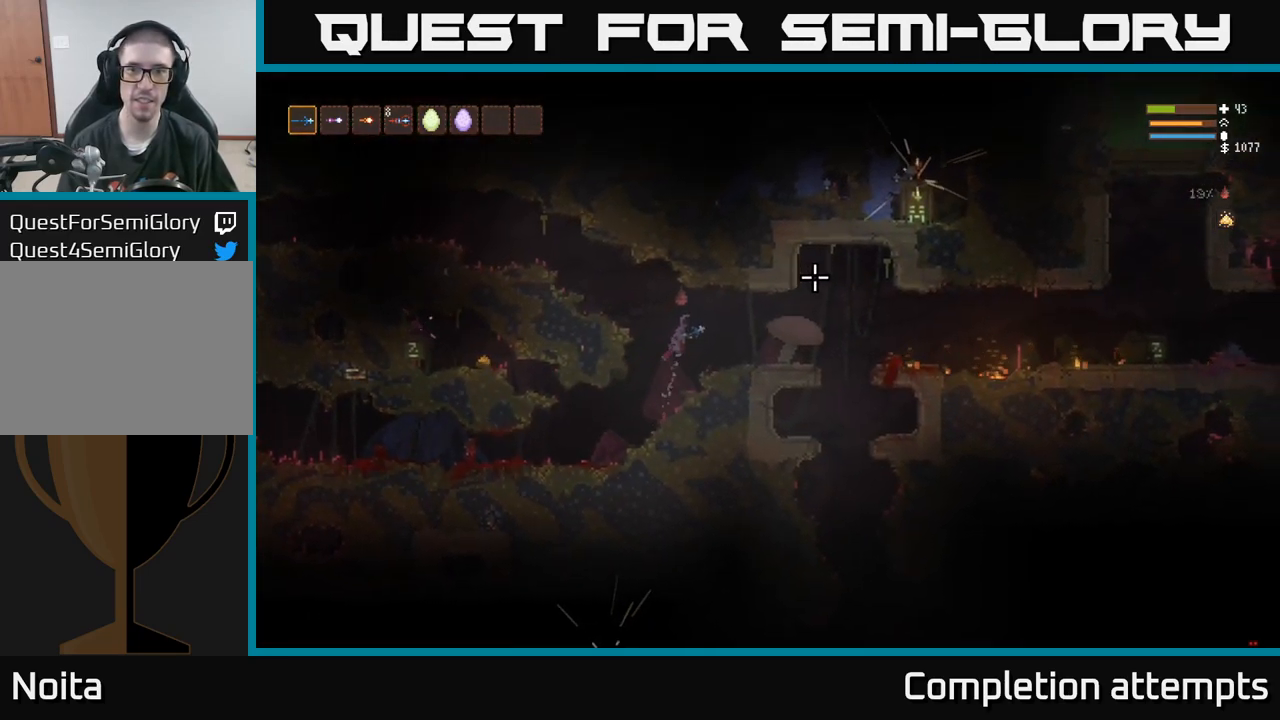
{"dt_ms": 500, "buttons": ["L2"], "left_stick": "right", "right_stick": "right"}
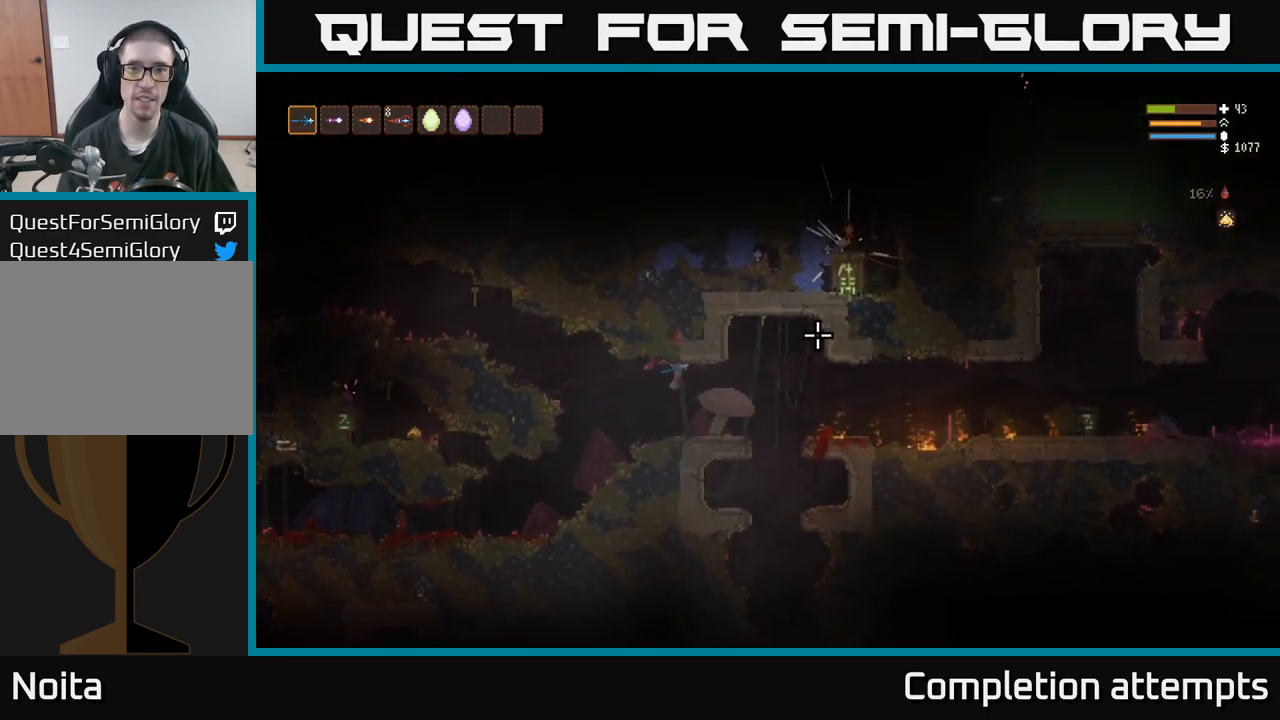
{"dt_ms": 500, "buttons": [], "left_stick": "right", "right_stick": "down", "events": [[167, "L2", "up"], [367, "right_stick", "down-right"], [483, "right_stick", "down"]]}
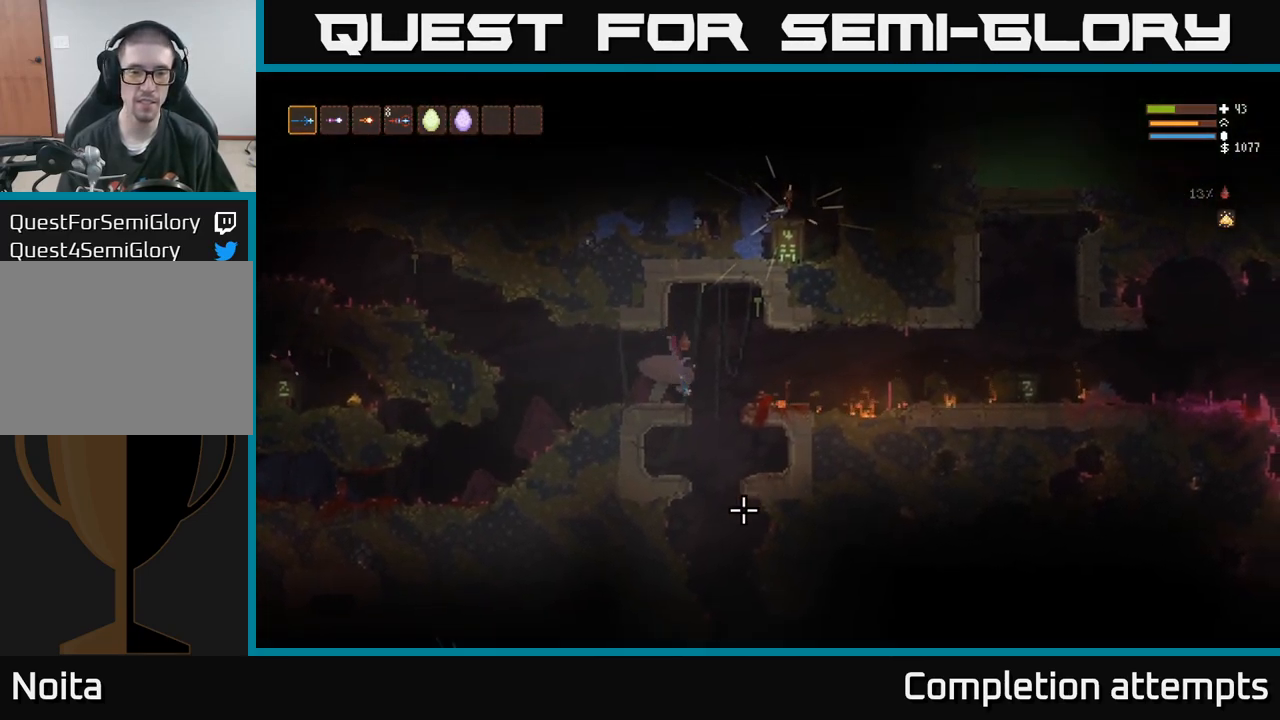
{"dt_ms": 516, "buttons": [], "left_stick": "center", "right_stick": "down"}
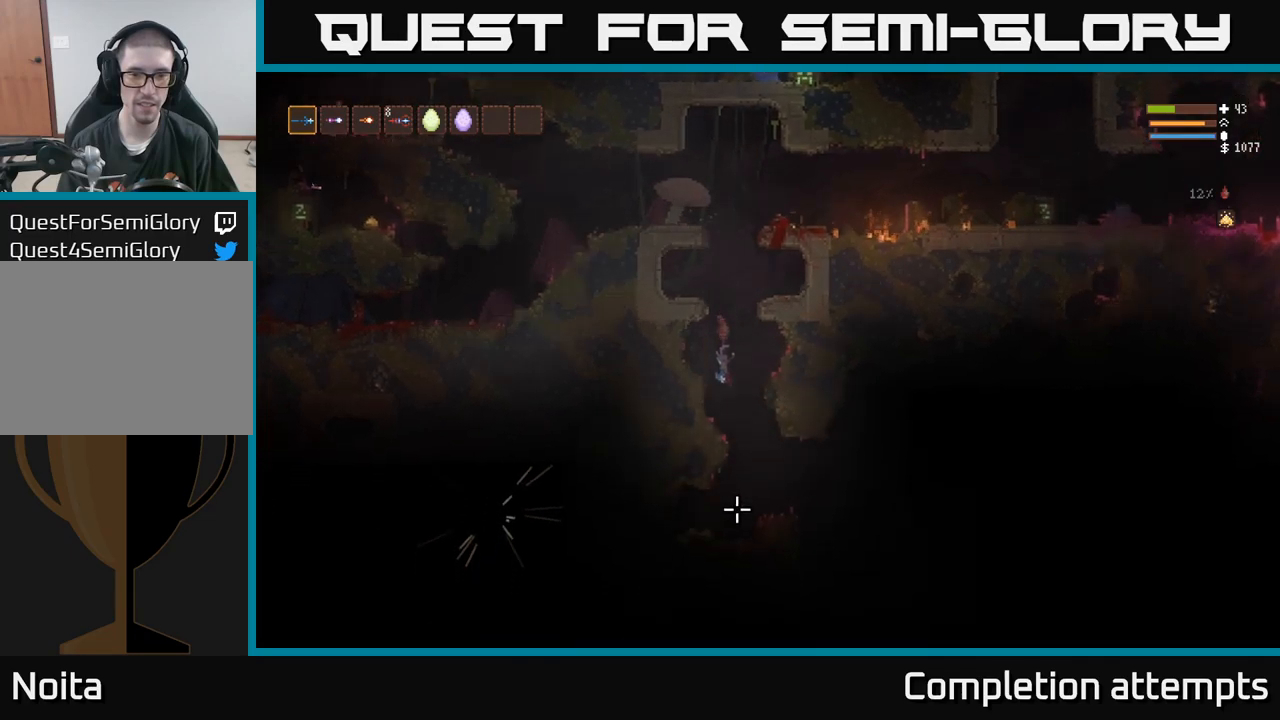
{"dt_ms": 1000, "buttons": [], "left_stick": "left", "right_stick": "left"}
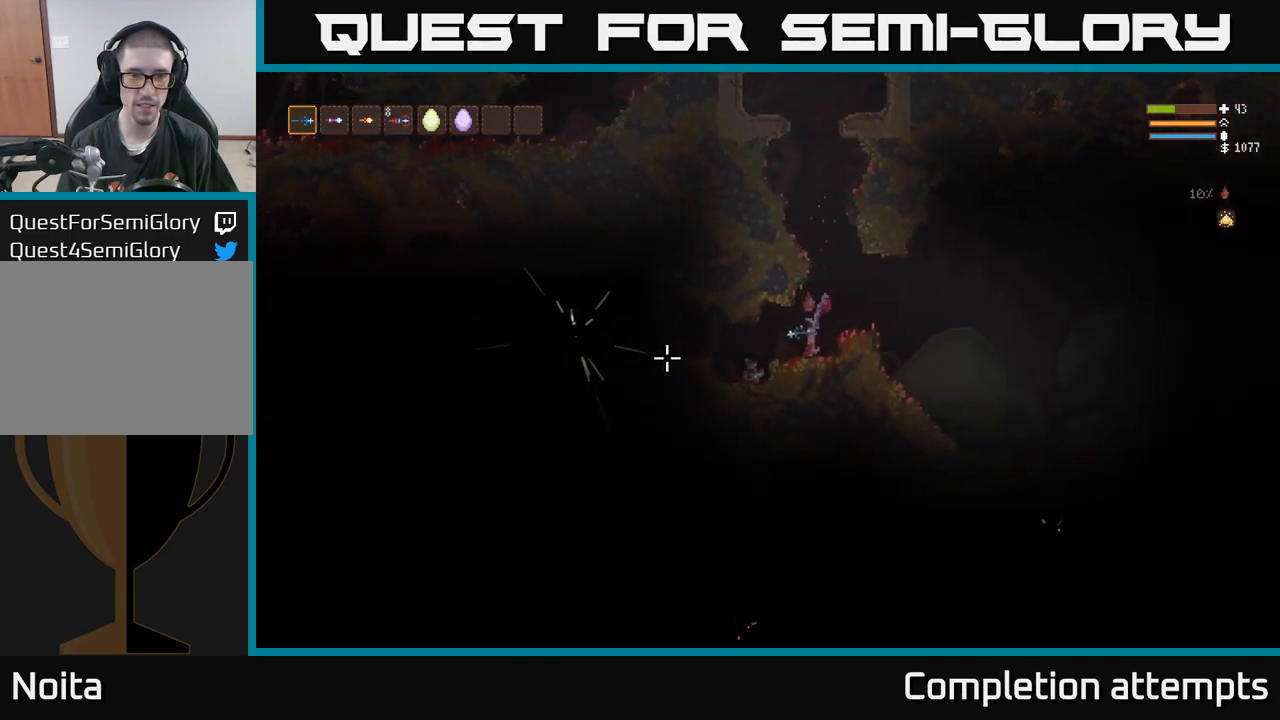
{"dt_ms": 500, "buttons": [], "left_stick": "left", "right_stick": "left", "events": [[250, "left_stick", "center"], [367, "left_stick", "left"]]}
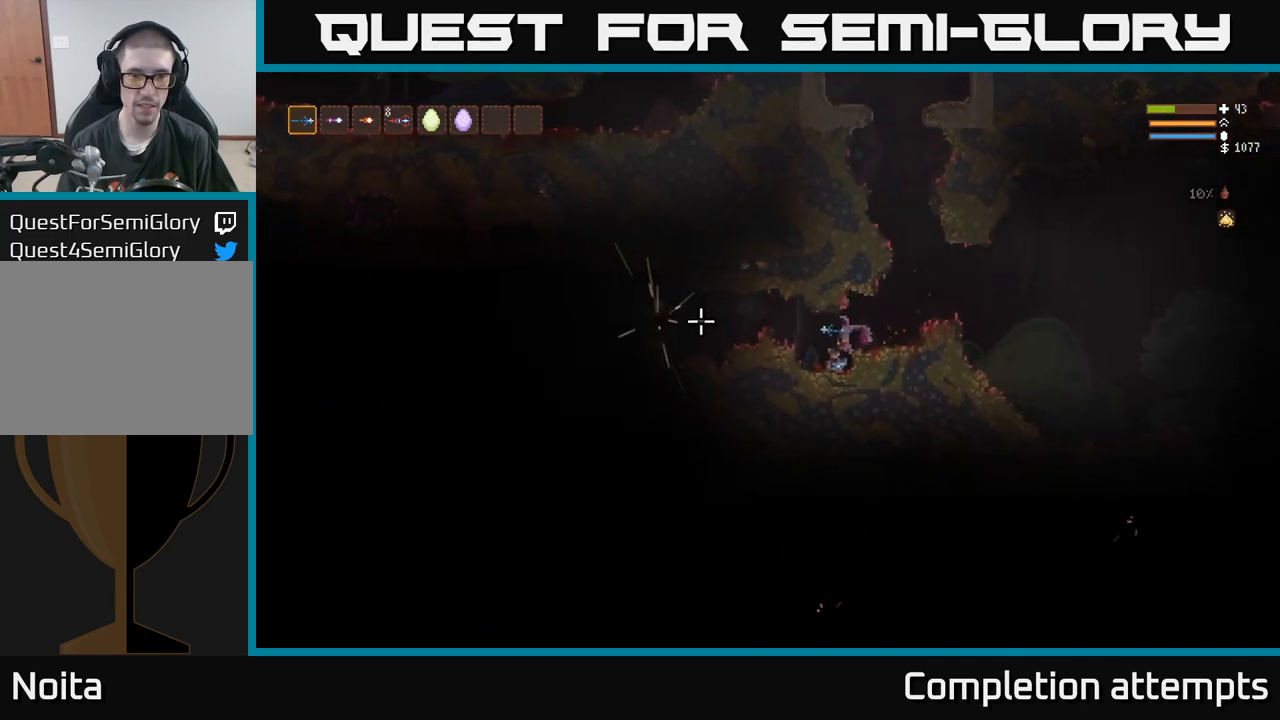
{"dt_ms": 500, "buttons": [], "left_stick": "left", "right_stick": "left", "events": [[150, "left_stick", "center"], [317, "left_stick", "left"]]}
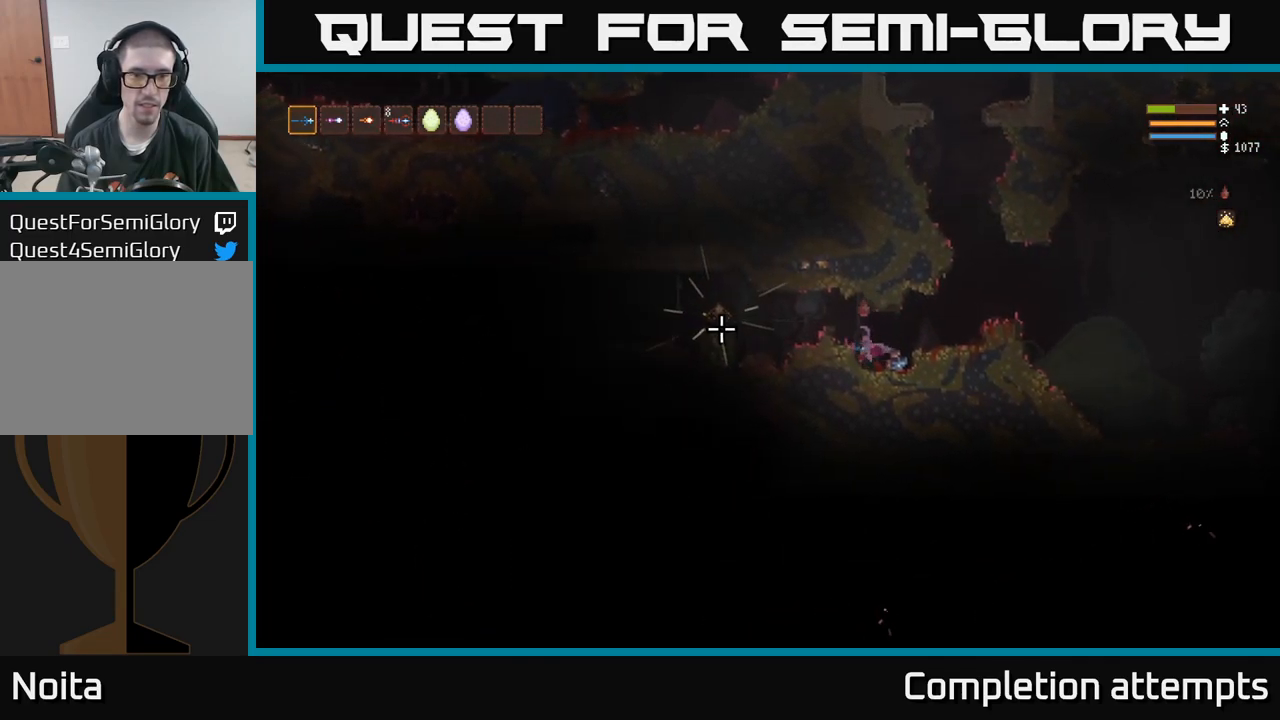
{"dt_ms": 500, "buttons": [], "left_stick": "left", "right_stick": "left", "events": [[50, "left_stick", "center"], [133, "L2", "down"], [133, "left_stick", "left"], [250, "L2", "up"]]}
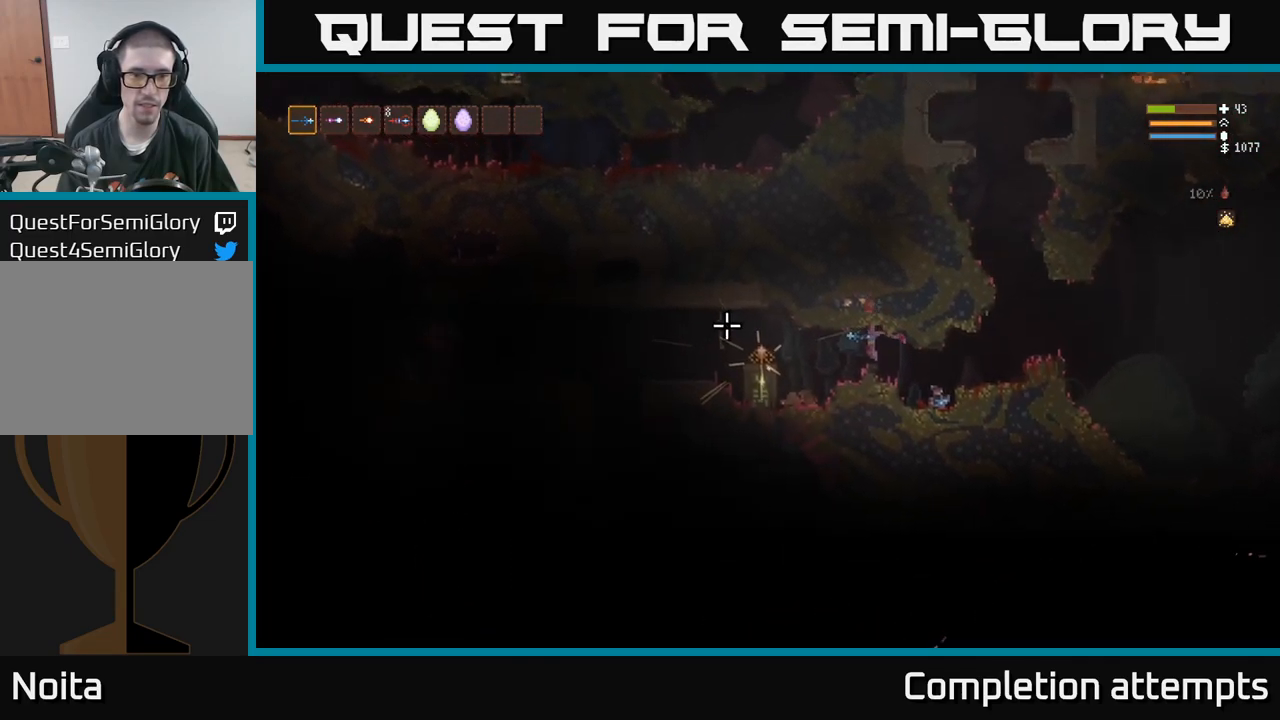
{"dt_ms": 500, "buttons": [], "left_stick": "left", "right_stick": "center", "events": [[133, "right_stick", "center"], [317, "L2", "down"], [433, "L2", "up"]]}
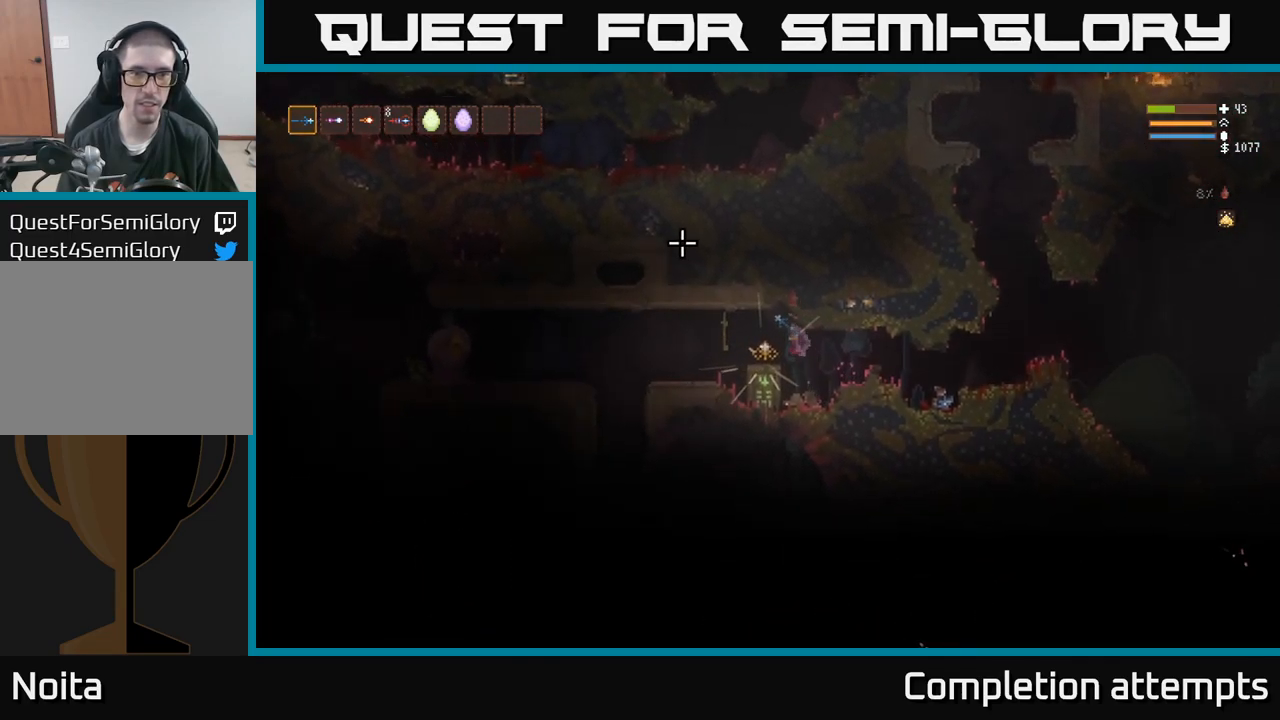
{"dt_ms": 500, "buttons": [], "left_stick": "center", "right_stick": "center", "events": [[100, "left_stick", "center"], [167, "A", "down"], [233, "A", "up"]]}
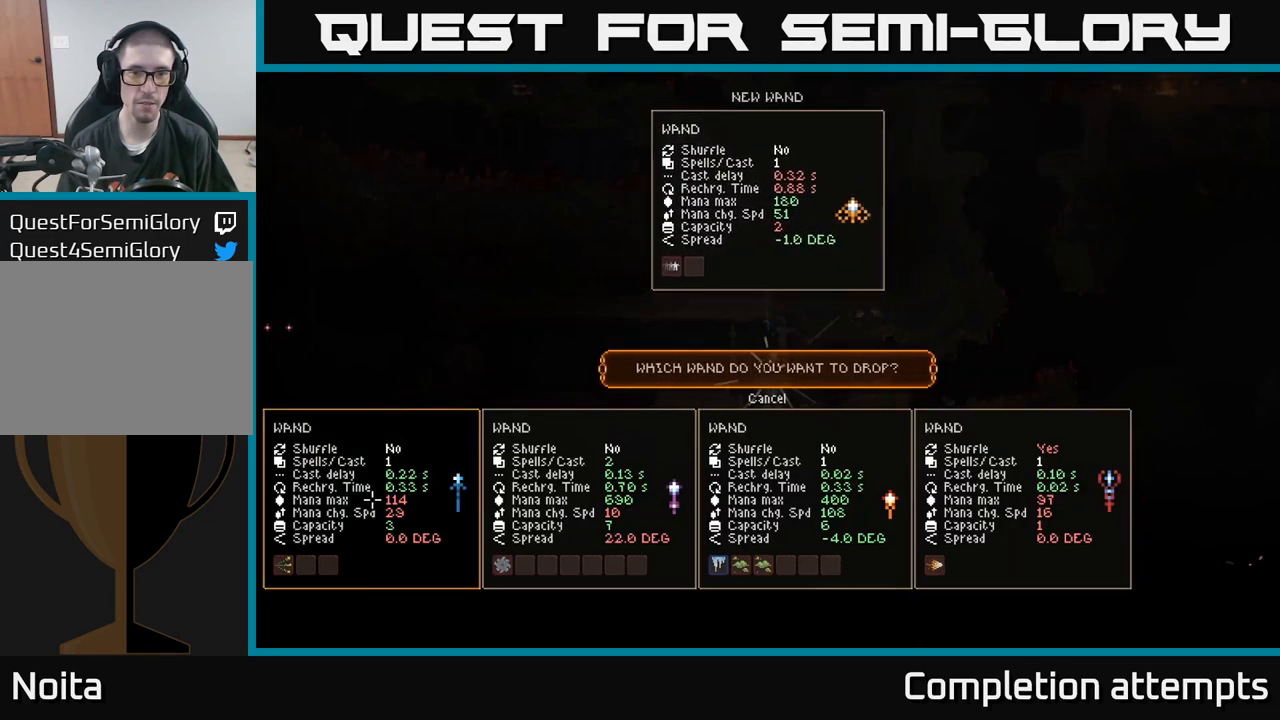
{"dt_ms": 500, "buttons": [], "left_stick": "center", "right_stick": "center", "events": []}
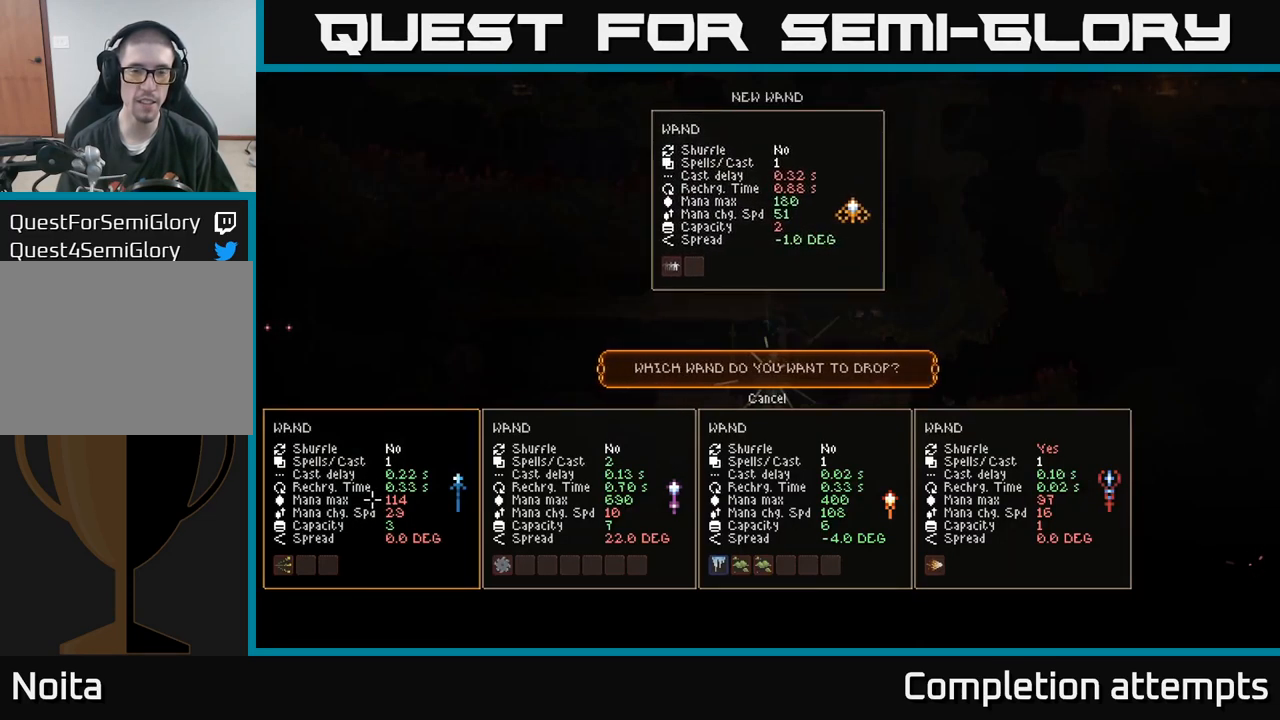
{"dt_ms": 500, "buttons": [], "left_stick": "center", "right_stick": "center", "events": []}
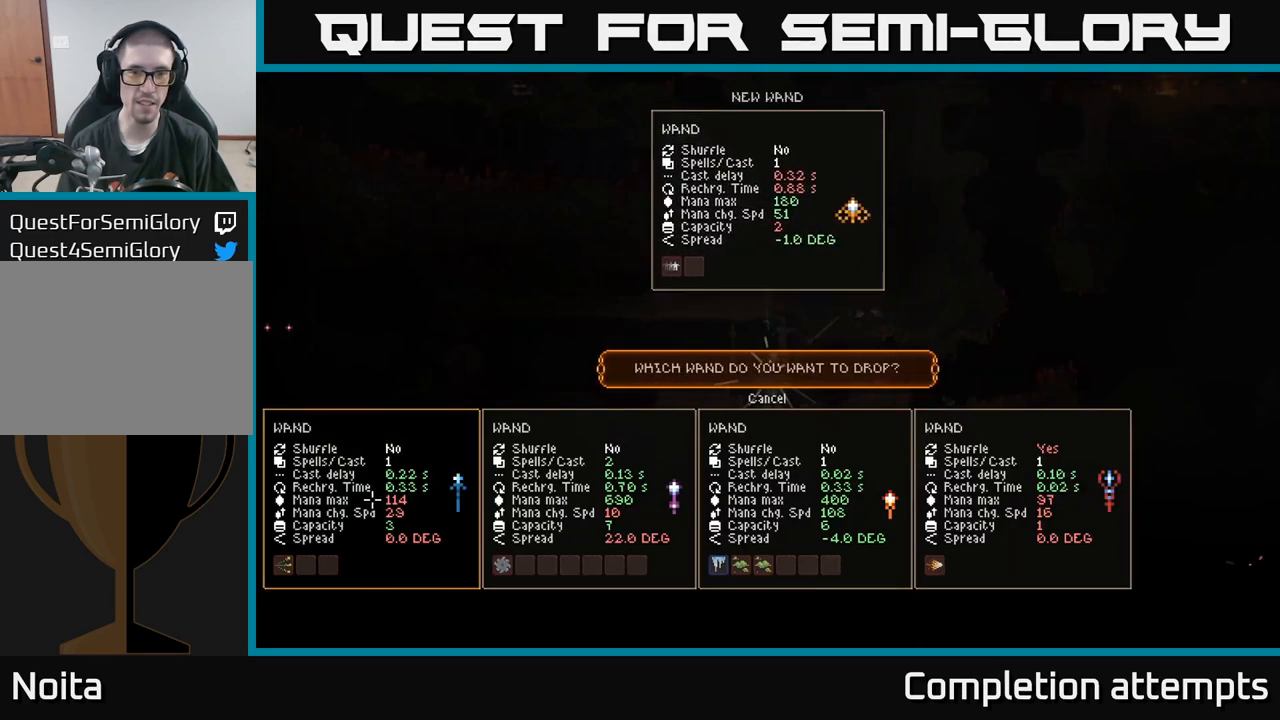
{"dt_ms": 500, "buttons": ["A"], "left_stick": "center", "right_stick": "center", "events": [[100, "left_stick", "up"], [217, "left_stick", "center"], [484, "A", "down"]]}
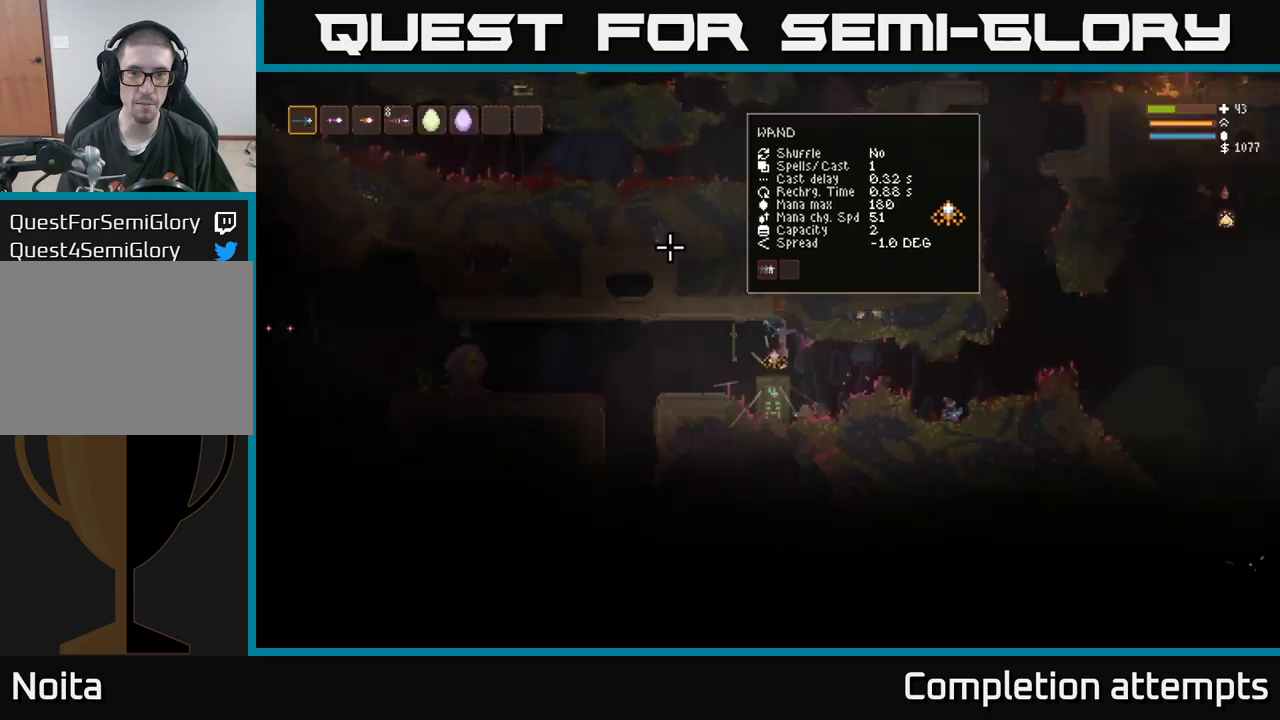
{"dt_ms": 500, "buttons": [], "left_stick": "right", "right_stick": "left", "events": [[50, "A", "up"], [167, "left_stick", "right"], [234, "right_stick", "left"]]}
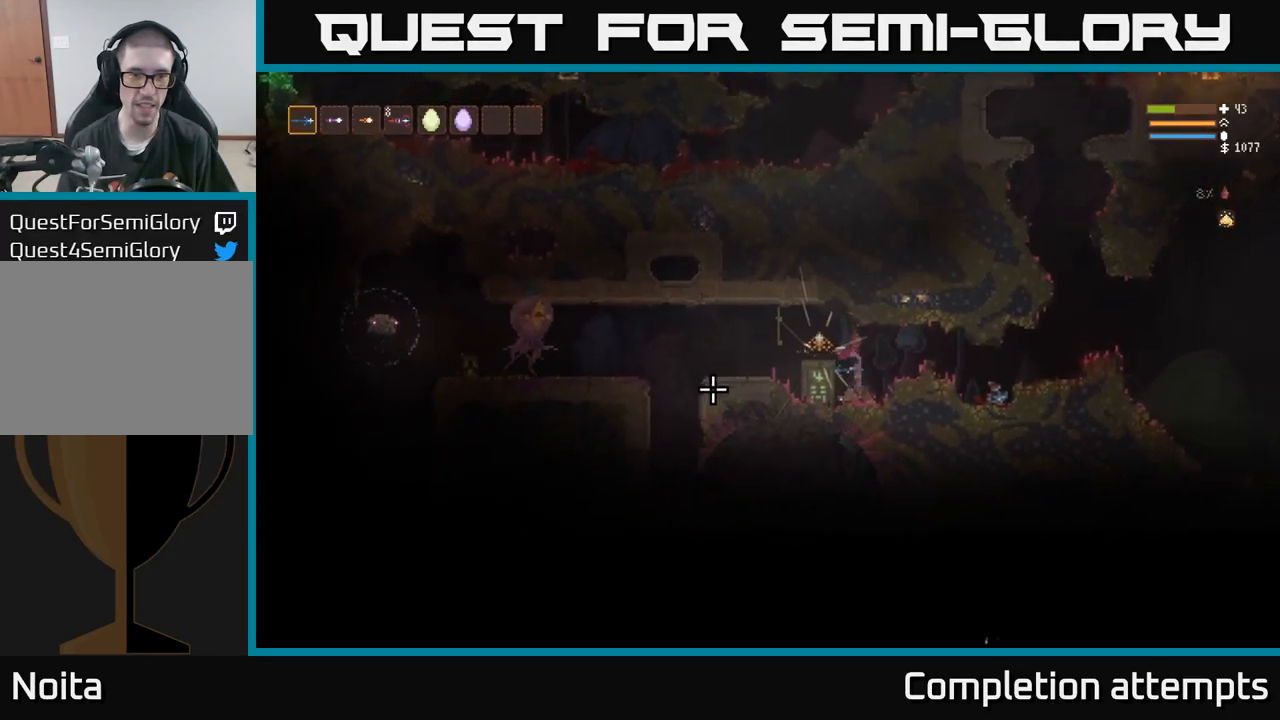
{"dt_ms": 500, "buttons": ["L2"], "left_stick": "left", "right_stick": "left", "events": [[34, "left_stick", "center"], [150, "left_stick", "left"], [250, "left_stick", "center"], [417, "R1", "down"], [434, "L2", "down"], [450, "left_stick", "left"], [484, "R1", "up"]]}
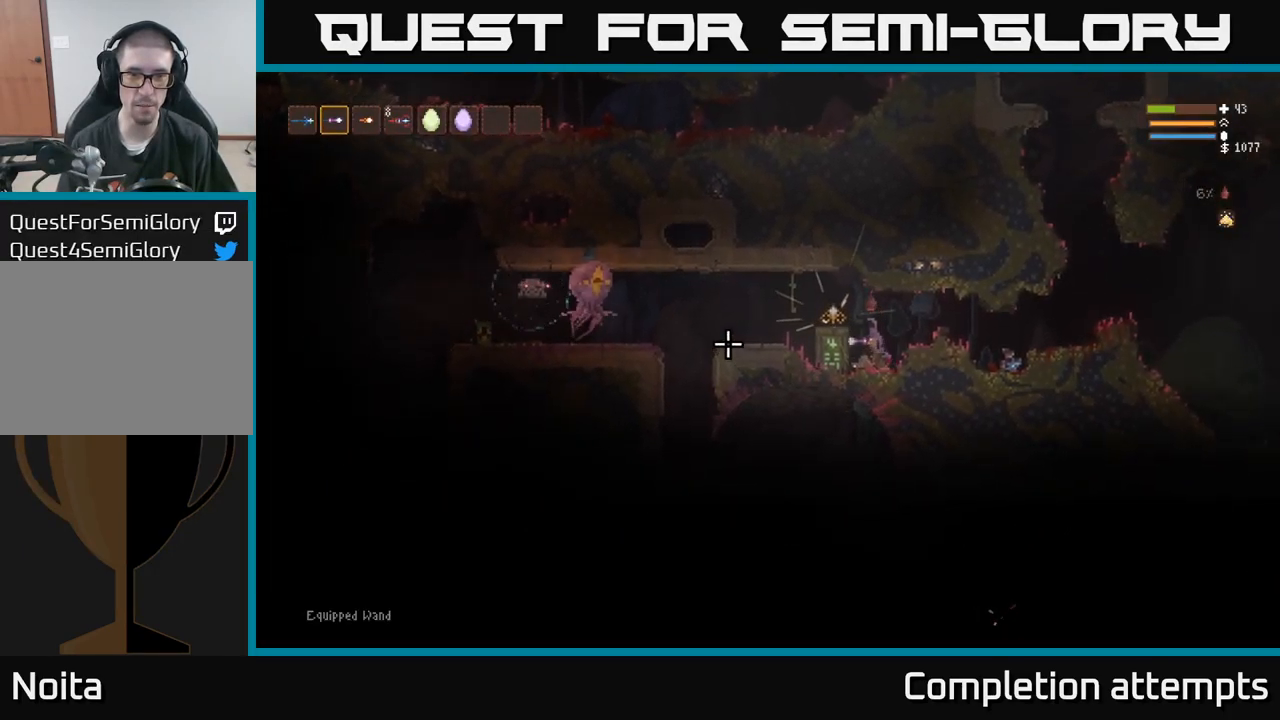
{"dt_ms": 500, "buttons": [], "left_stick": "right", "right_stick": "left", "events": [[100, "L2", "up"], [117, "left_stick", "center"], [217, "R2", "down"], [250, "left_stick", "right"], [300, "R2", "up"]]}
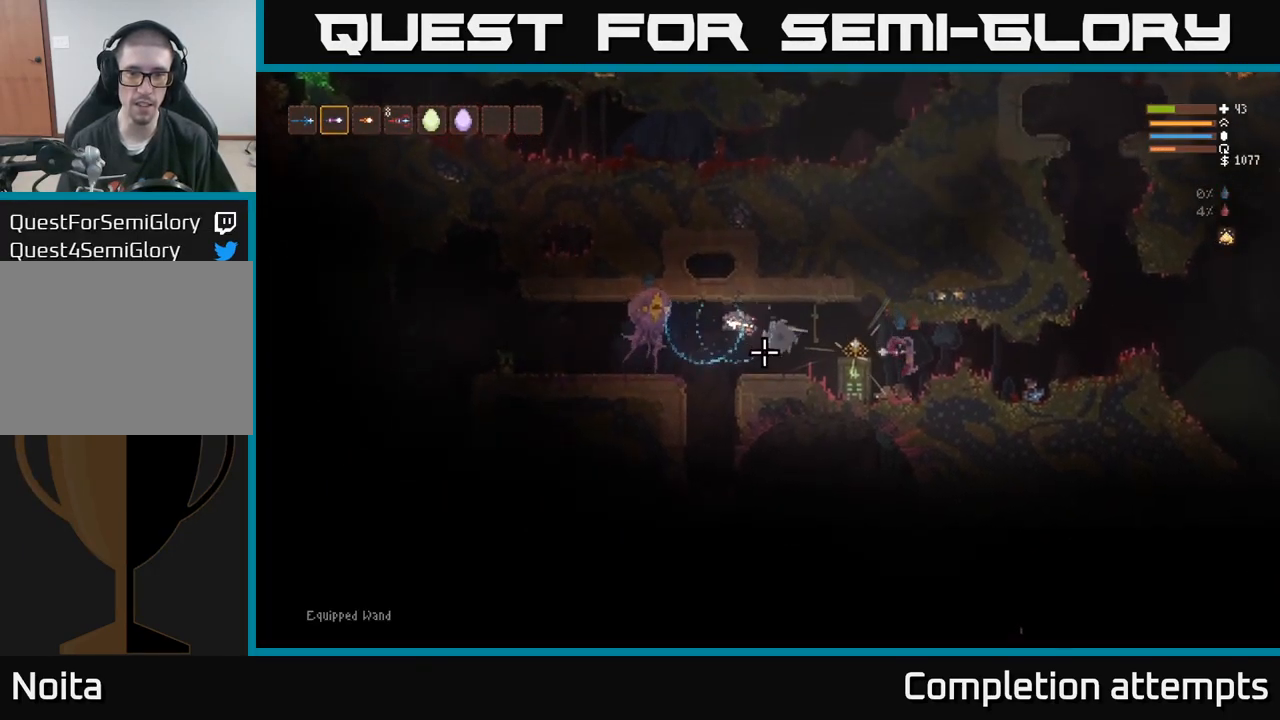
{"dt_ms": 500, "buttons": ["L2"], "left_stick": "down-left", "right_stick": "left", "events": [[284, "left_stick", "down-left"], [450, "L2", "down"]]}
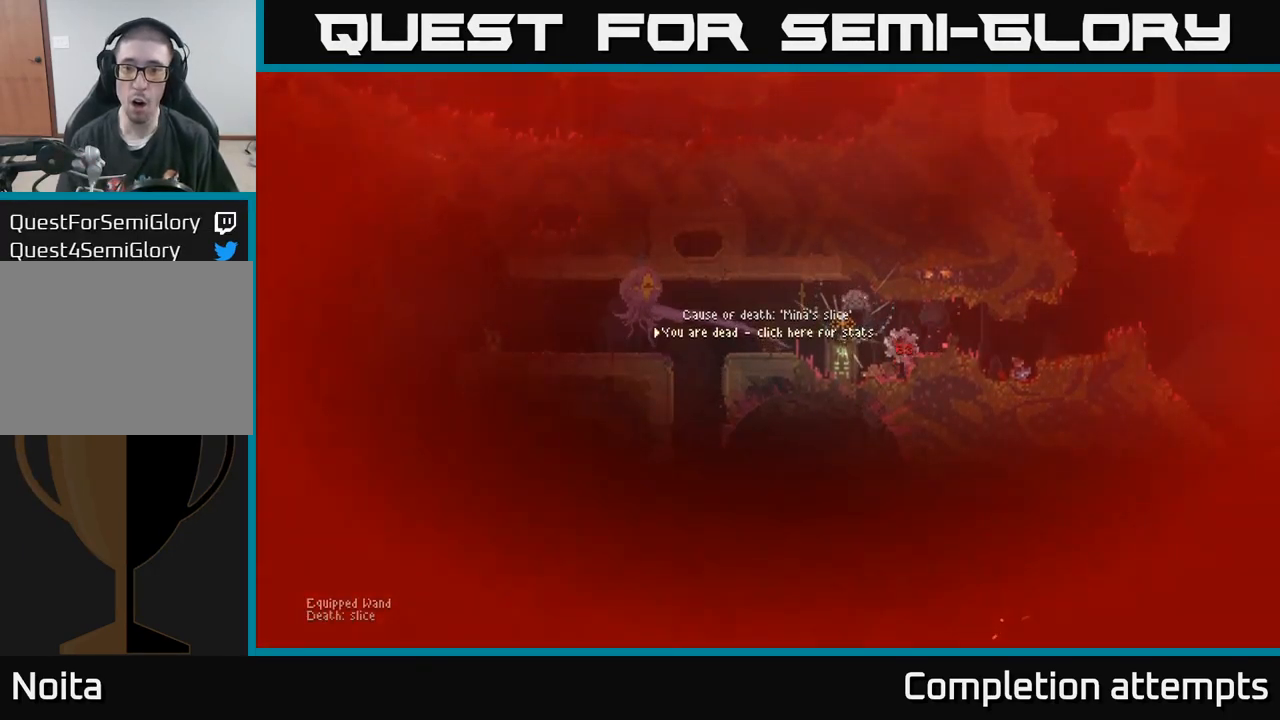
{"dt_ms": 500, "buttons": [], "left_stick": "center", "right_stick": "center", "events": [[84, "left_stick", "center"], [150, "L2", "up"], [167, "left_stick", "down"], [300, "left_stick", "center"], [317, "right_stick", "center"]]}